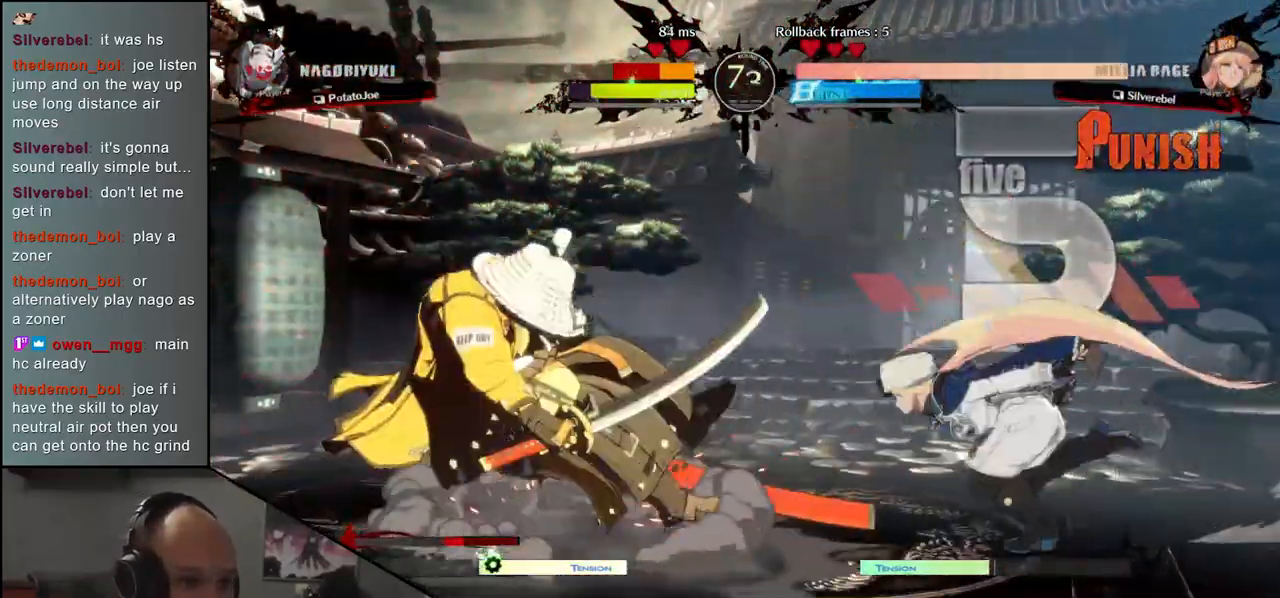
Gameplay with a controller (arcade stick); each line is a JSON object with the inputs held at the frame after it. "events" lists button and stick changes between this image and that frame as [ms after this image, input, new state], when the widget could be followed in between. Not read: L3 R3 other_buttons.
{"buttons": [], "left_stick": "left", "events": []}
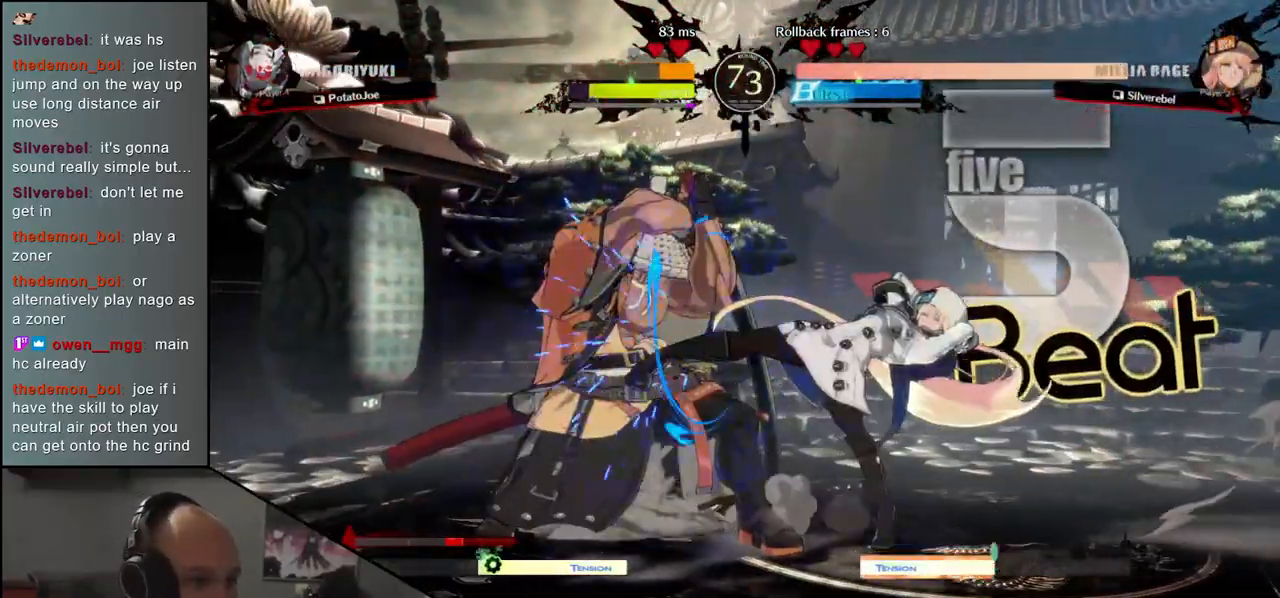
{"buttons": [], "left_stick": "left", "events": [[17, "left_stick", "down"], [100, "left_stick", "left"], [417, "R2", "down"], [500, "R2", "up"]]}
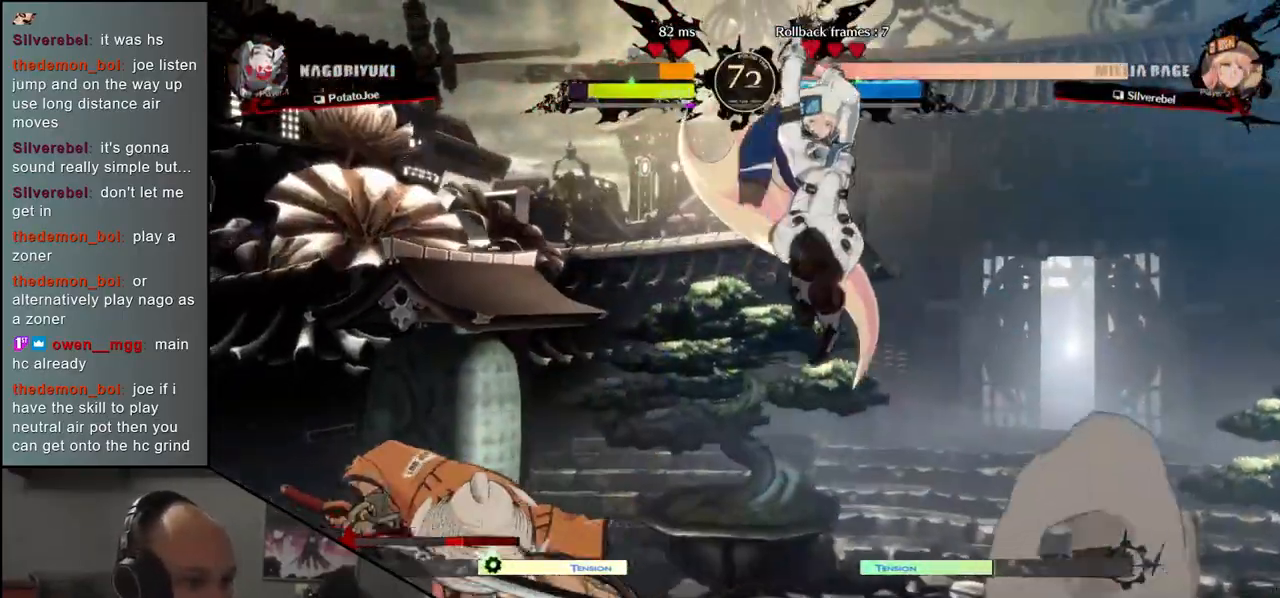
{"buttons": ["TRIANGLE"], "left_stick": "center", "events": [[317, "TRIANGLE", "down"], [400, "TRIANGLE", "up"], [433, "left_stick", "center"], [500, "TRIANGLE", "down"]]}
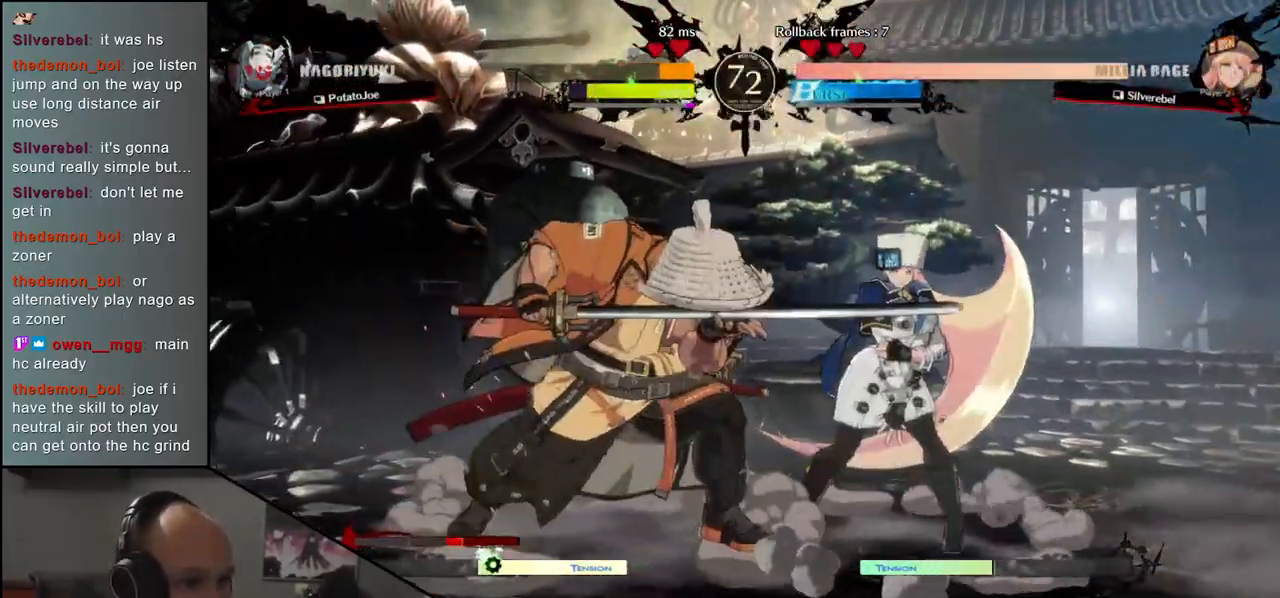
{"buttons": [], "left_stick": "center", "events": [[83, "TRIANGLE", "up"], [200, "TRIANGLE", "down"], [283, "TRIANGLE", "up"], [400, "TRIANGLE", "down"], [500, "TRIANGLE", "up"]]}
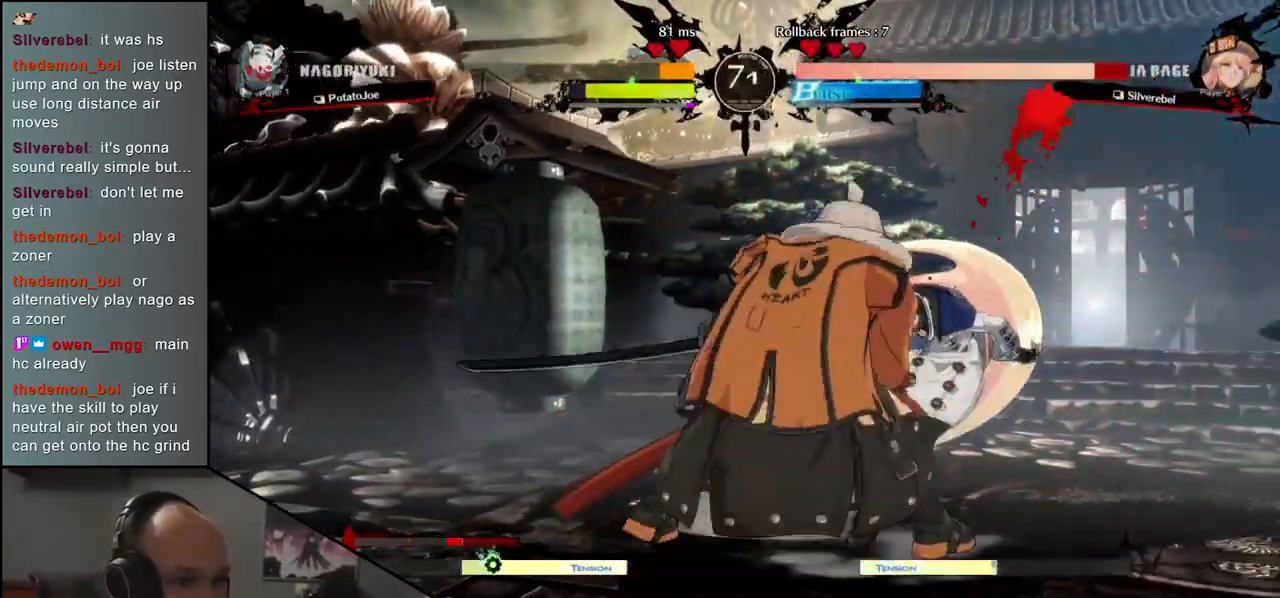
{"buttons": [], "left_stick": "left", "events": [[67, "left_stick", "right"], [183, "left_stick", "down"], [233, "left_stick", "left"], [250, "SQUARE", "down"], [350, "SQUARE", "up"], [367, "left_stick", "center"], [483, "left_stick", "left"]]}
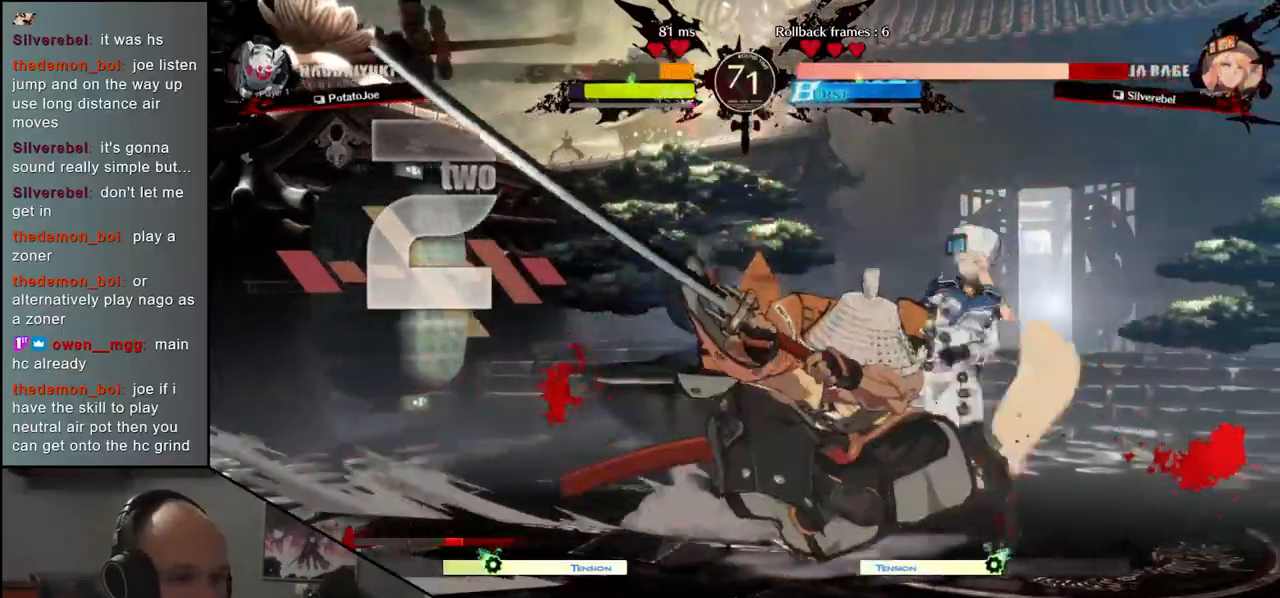
{"buttons": [], "left_stick": "center", "events": [[67, "left_stick", "down"], [117, "left_stick", "right"], [133, "SQUARE", "down"], [183, "left_stick", "down"], [233, "SQUARE", "up"], [283, "left_stick", "right"], [300, "SQUARE", "down"], [333, "left_stick", "down"], [433, "SQUARE", "up"], [433, "left_stick", "right"], [500, "left_stick", "center"]]}
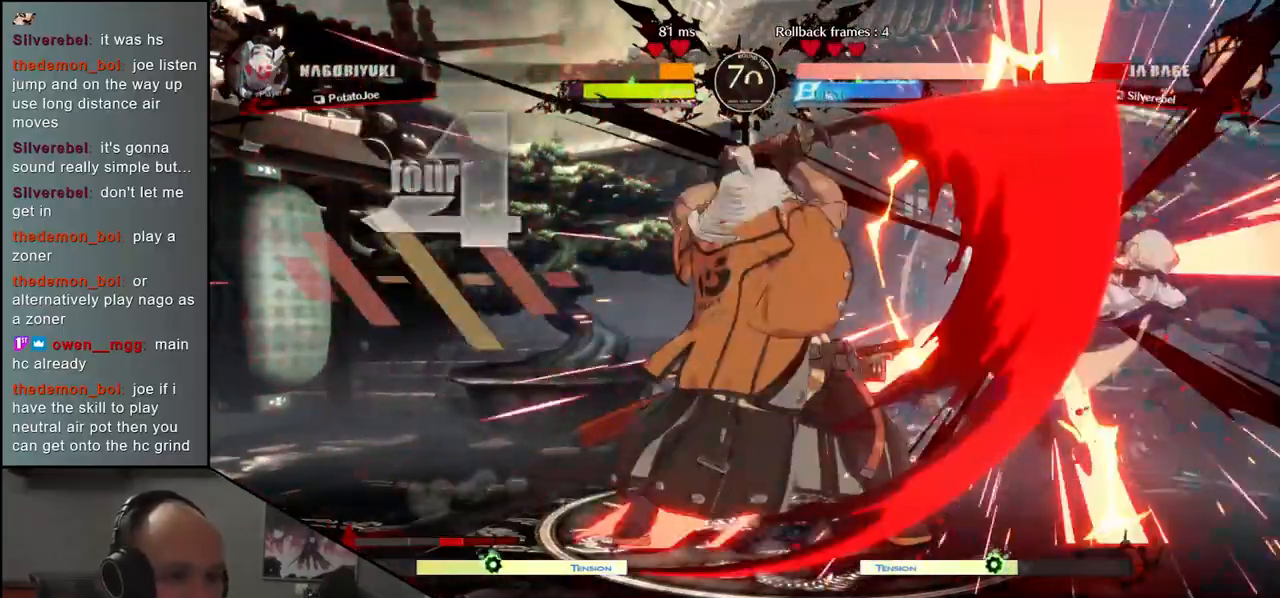
{"buttons": [], "left_stick": "center", "events": [[33, "left_stick", "left"], [150, "left_stick", "down"], [183, "L2", "down"], [200, "left_stick", "right"], [267, "L2", "up"], [317, "left_stick", "center"]]}
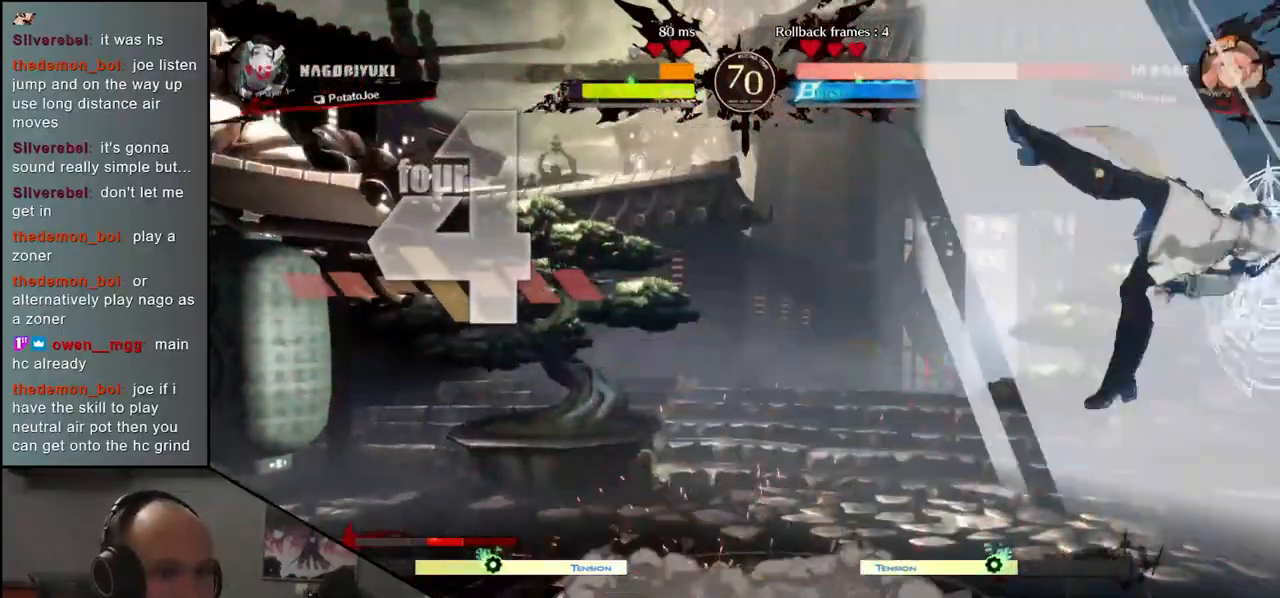
{"buttons": ["TRIANGLE"], "left_stick": "center", "events": [[117, "TRIANGLE", "down"], [183, "TRIANGLE", "up"], [283, "TRIANGLE", "down"], [350, "TRIANGLE", "up"], [433, "TRIANGLE", "down"]]}
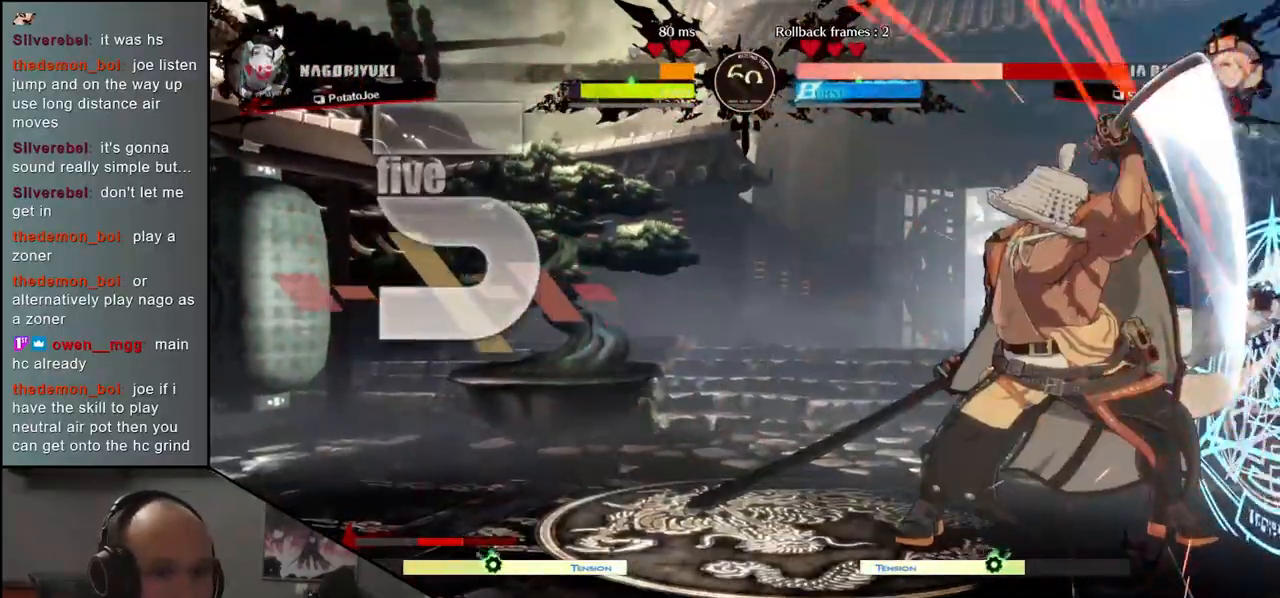
{"buttons": [], "left_stick": "center", "events": [[33, "TRIANGLE", "up"], [150, "TRIANGLE", "down"], [233, "TRIANGLE", "up"], [350, "TRIANGLE", "down"], [467, "TRIANGLE", "up"]]}
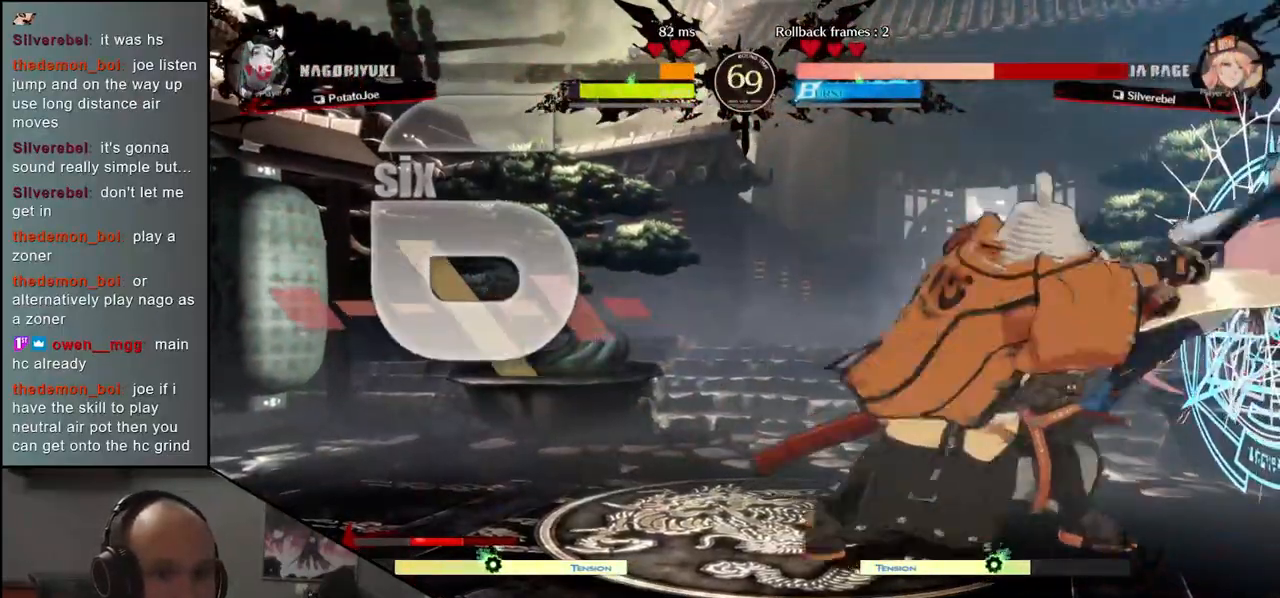
{"buttons": [], "left_stick": "center", "events": [[17, "left_stick", "right"], [200, "left_stick", "down"], [250, "left_stick", "left"], [317, "left_stick", "right"], [367, "TRIANGLE", "down"], [417, "TRIANGLE", "up"], [433, "left_stick", "center"]]}